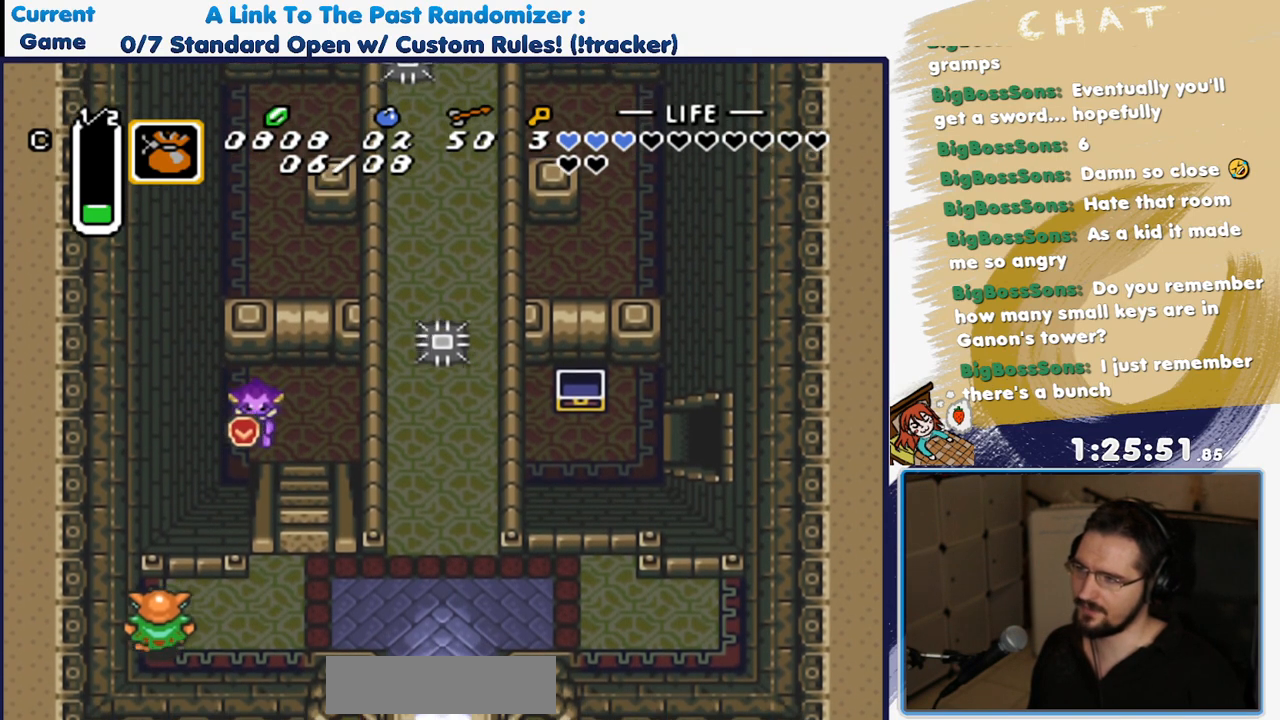
Gameplay with a controller (Nintendo layout); each line is a JSON object with the inputs held at the frame after it (dt_ms = milliseconds from this image to that frame). "events" lists button and stick changes between this image and that frame as [ms after this image, input, new state], when the widget could be followed in between. Not read: L3 R3 SELECT START.
{"dt_ms": 500, "buttons": ["DPAD_DOWN"], "events": [[183, "DPAD_RIGHT", "up"]]}
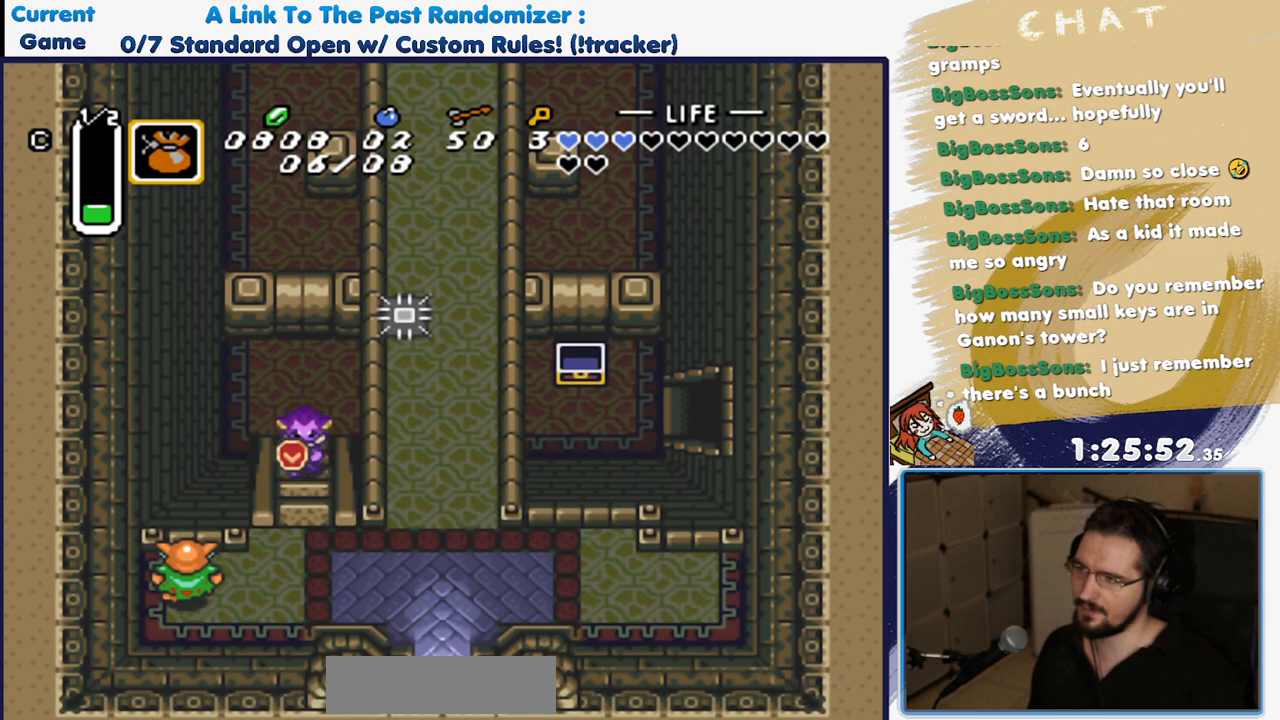
{"dt_ms": 500, "buttons": ["DPAD_DOWN", "DPAD_RIGHT"], "events": [[400, "DPAD_RIGHT", "down"]]}
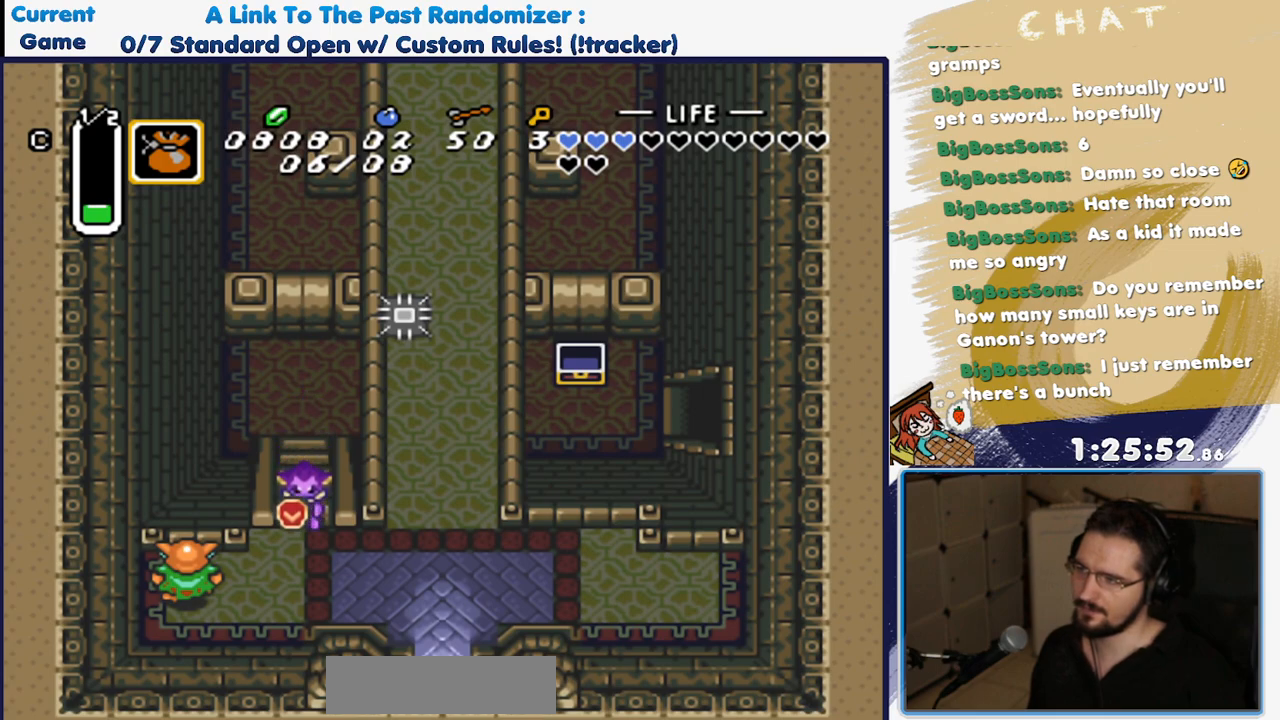
{"dt_ms": 500, "buttons": ["DPAD_RIGHT"], "events": [[367, "DPAD_DOWN", "up"]]}
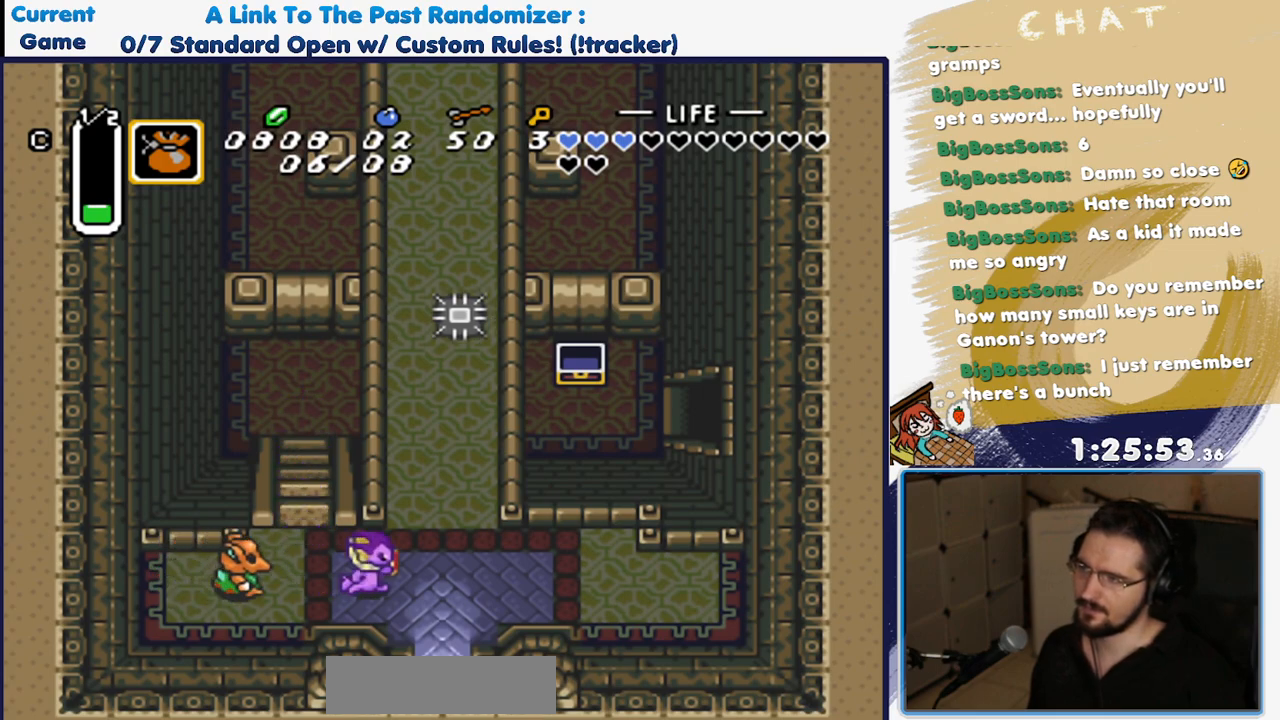
{"dt_ms": 500, "buttons": ["DPAD_UP"], "events": [[83, "DPAD_UP", "down"], [100, "DPAD_RIGHT", "up"]]}
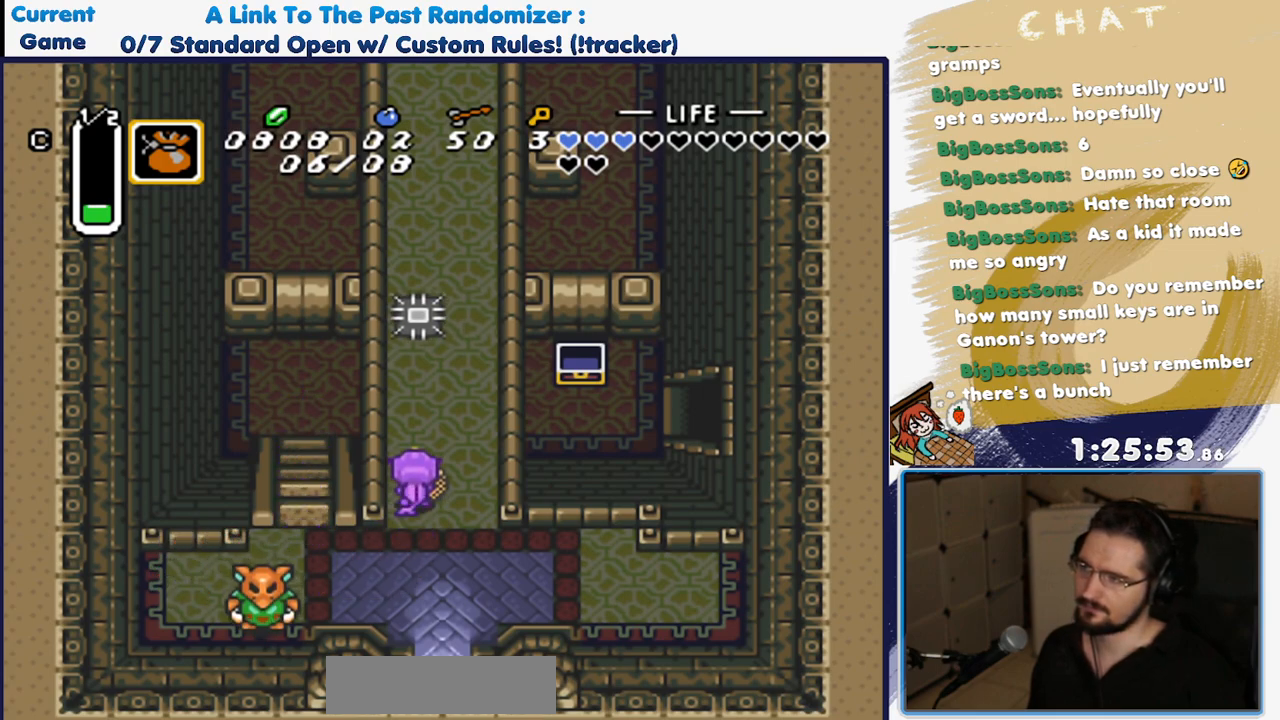
{"dt_ms": 500, "buttons": [], "events": [[300, "DPAD_UP", "up"]]}
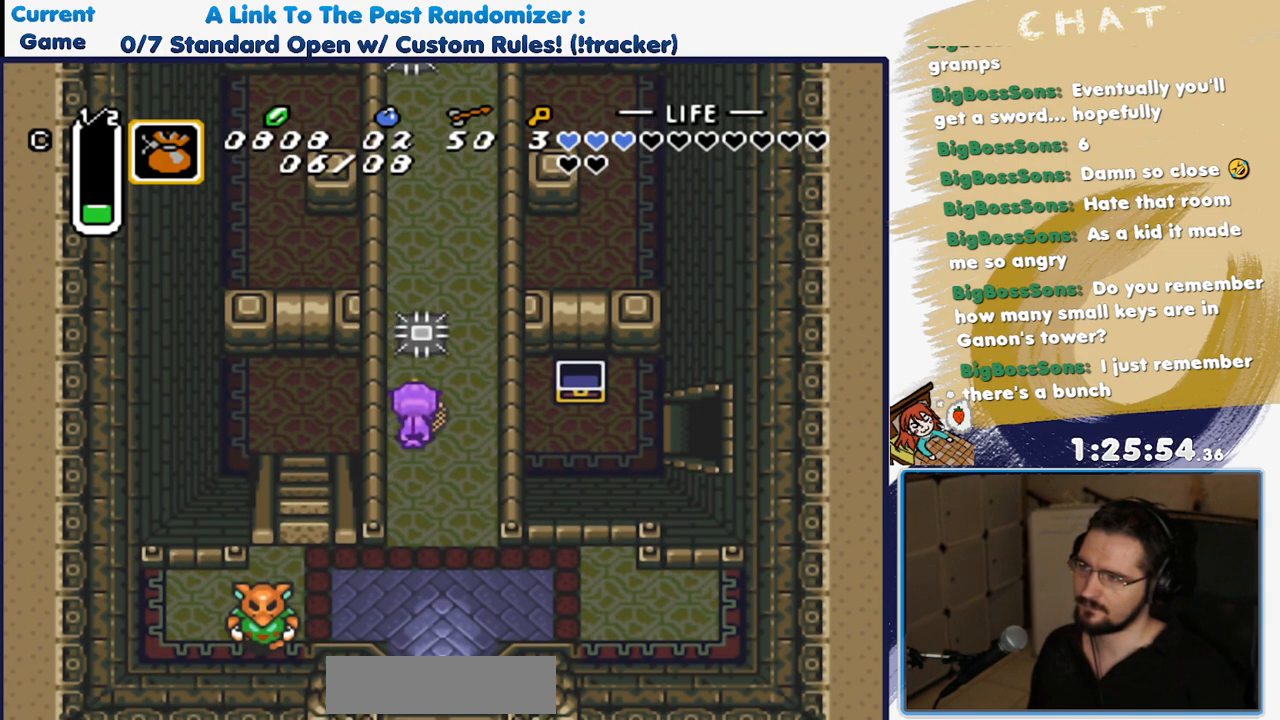
{"dt_ms": 500, "buttons": [], "events": [[233, "A", "down"], [383, "A", "up"]]}
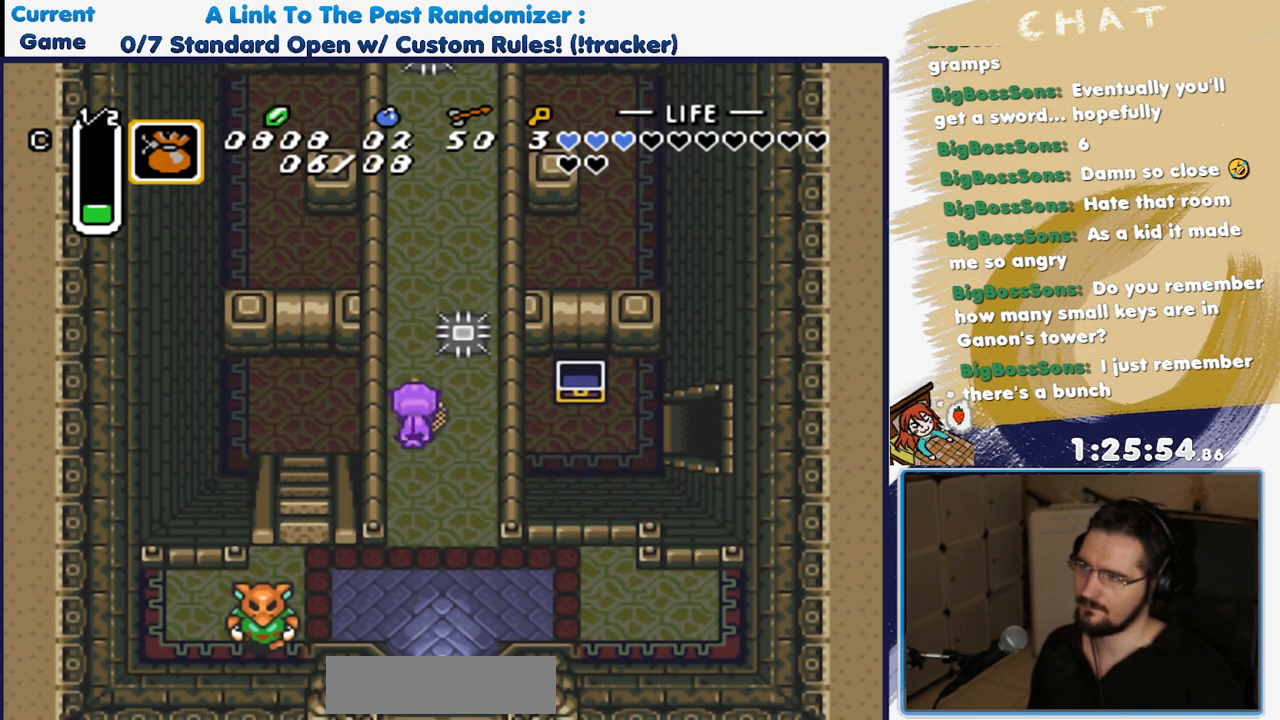
{"dt_ms": 500, "buttons": ["A"], "events": [[17, "A", "down"], [150, "A", "up"], [250, "A", "down"], [367, "A", "up"], [450, "A", "down"]]}
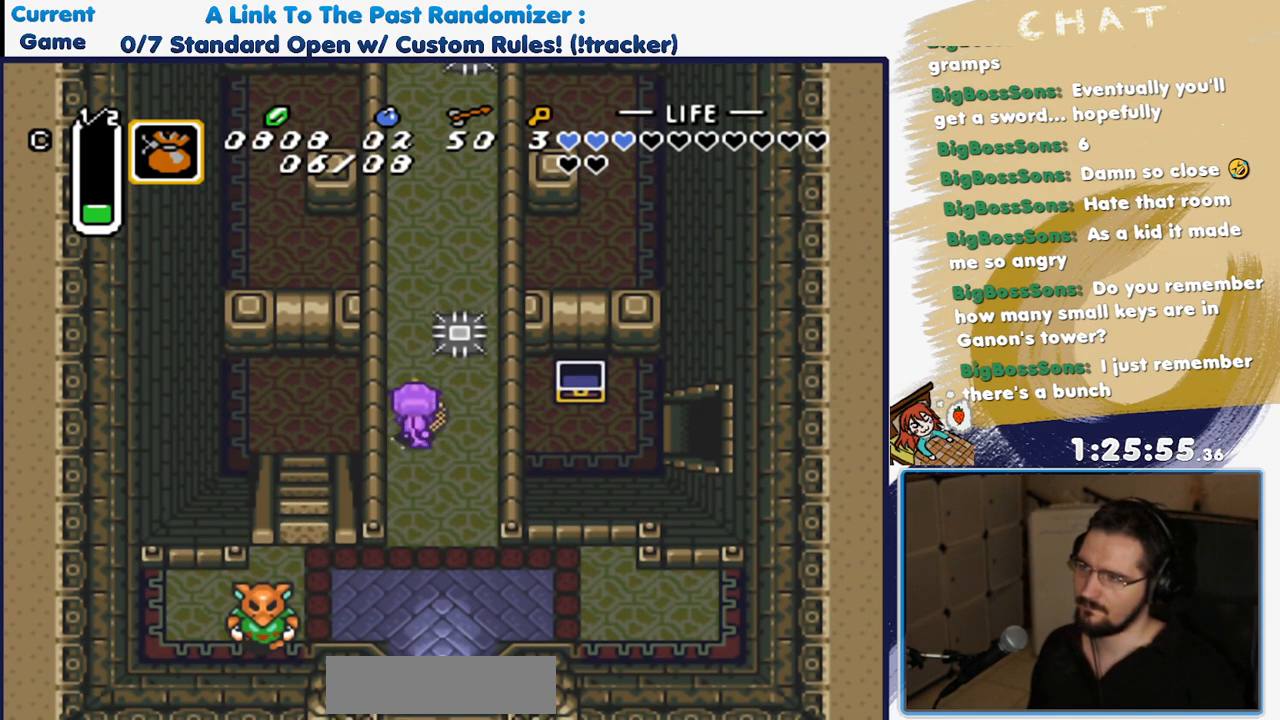
{"dt_ms": 500, "buttons": [], "events": [[50, "A", "up"], [117, "A", "down"], [200, "A", "up"], [300, "A", "down"], [383, "A", "up"]]}
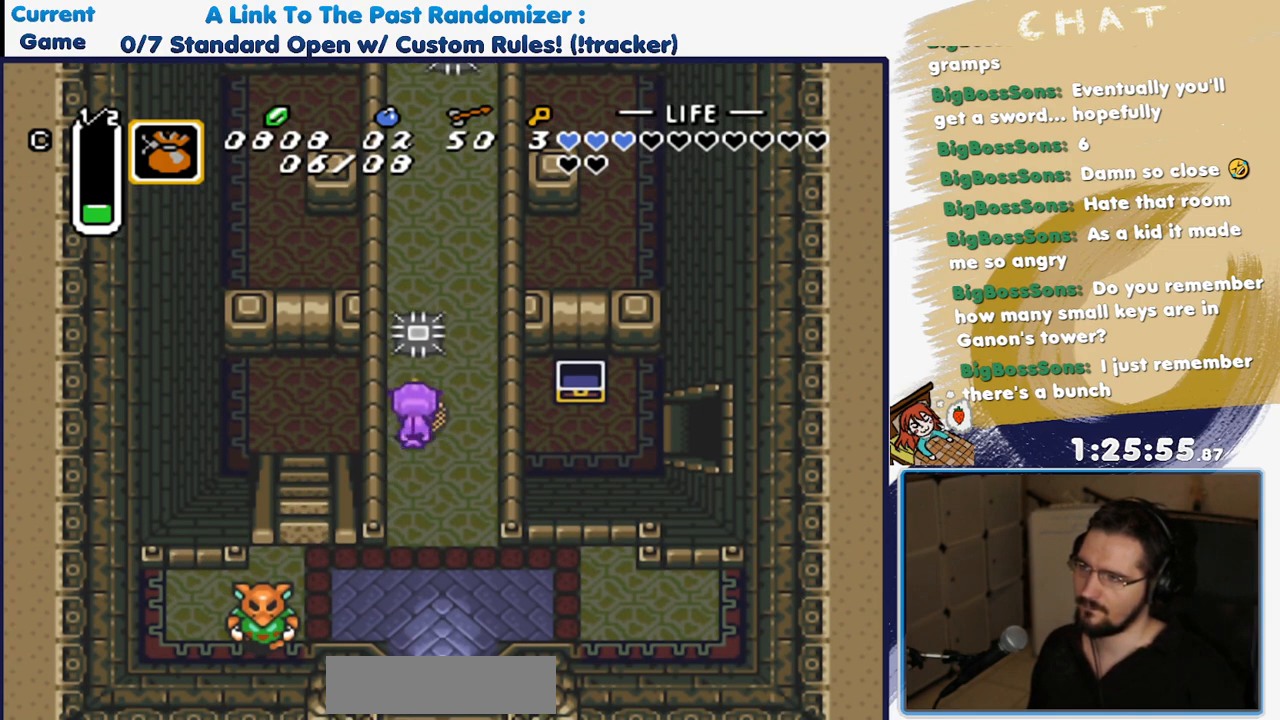
{"dt_ms": 500, "buttons": [], "events": []}
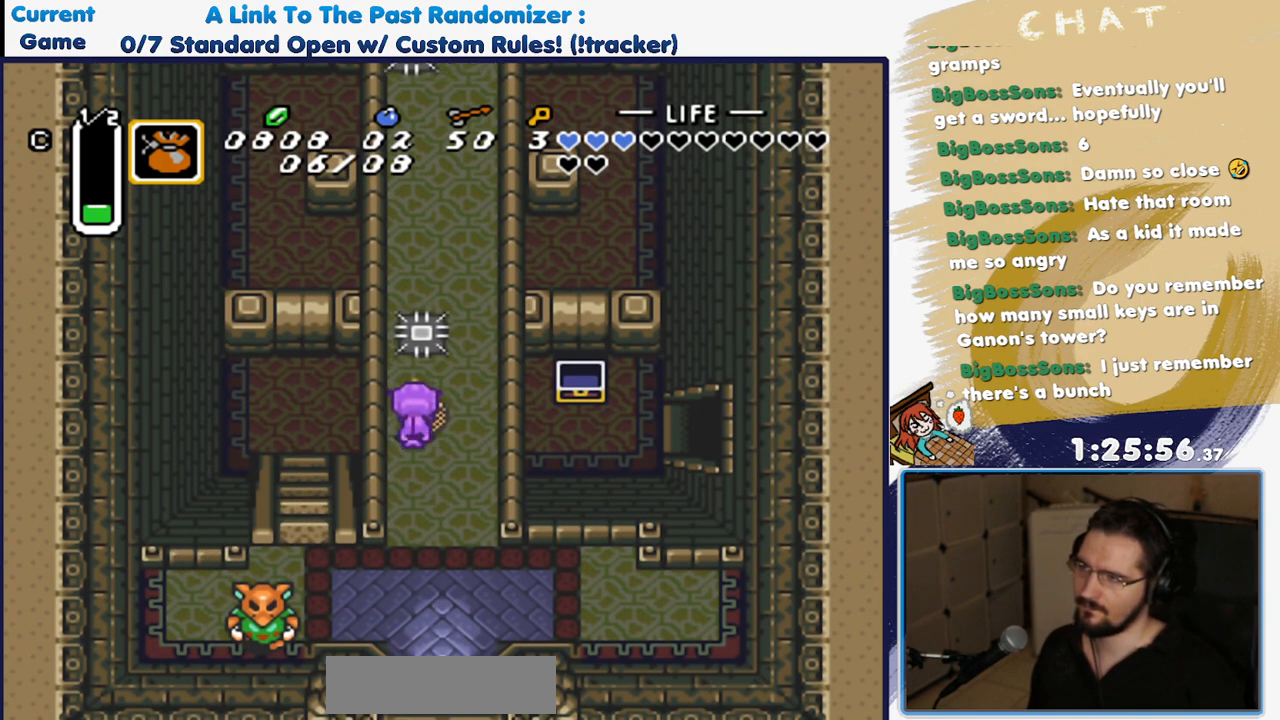
{"dt_ms": 500, "buttons": [], "events": []}
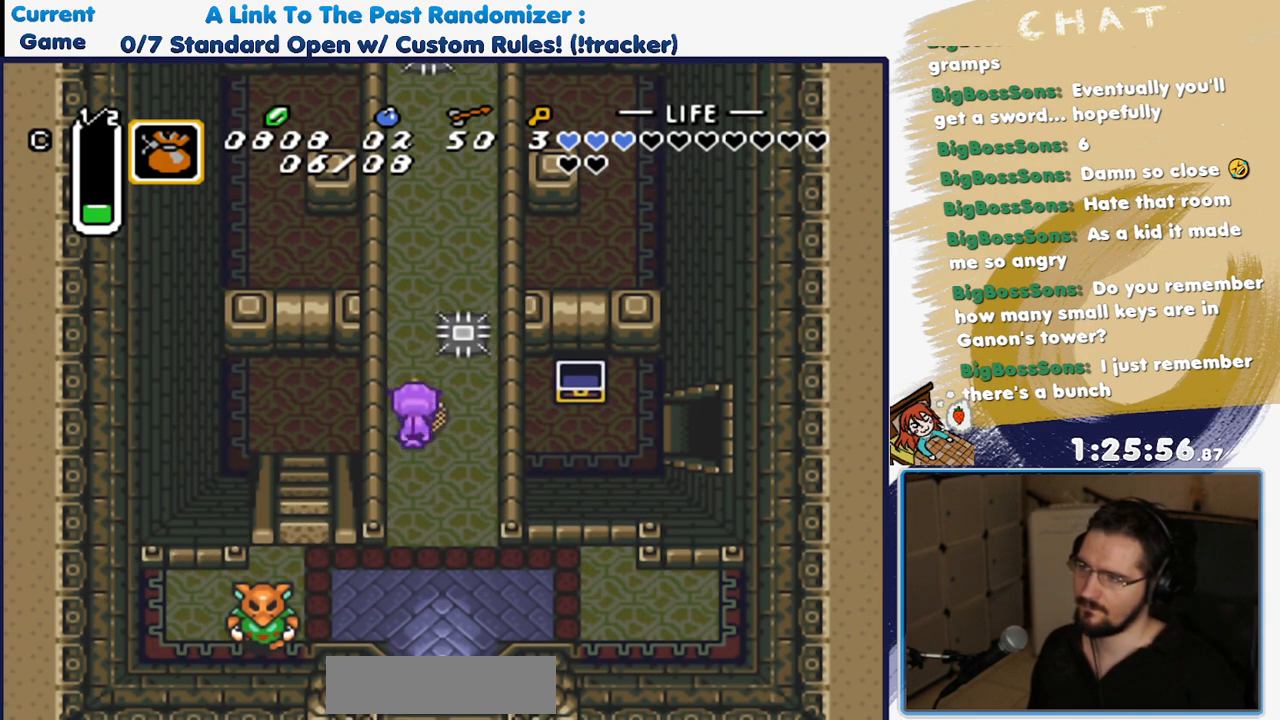
{"dt_ms": 500, "buttons": [], "events": []}
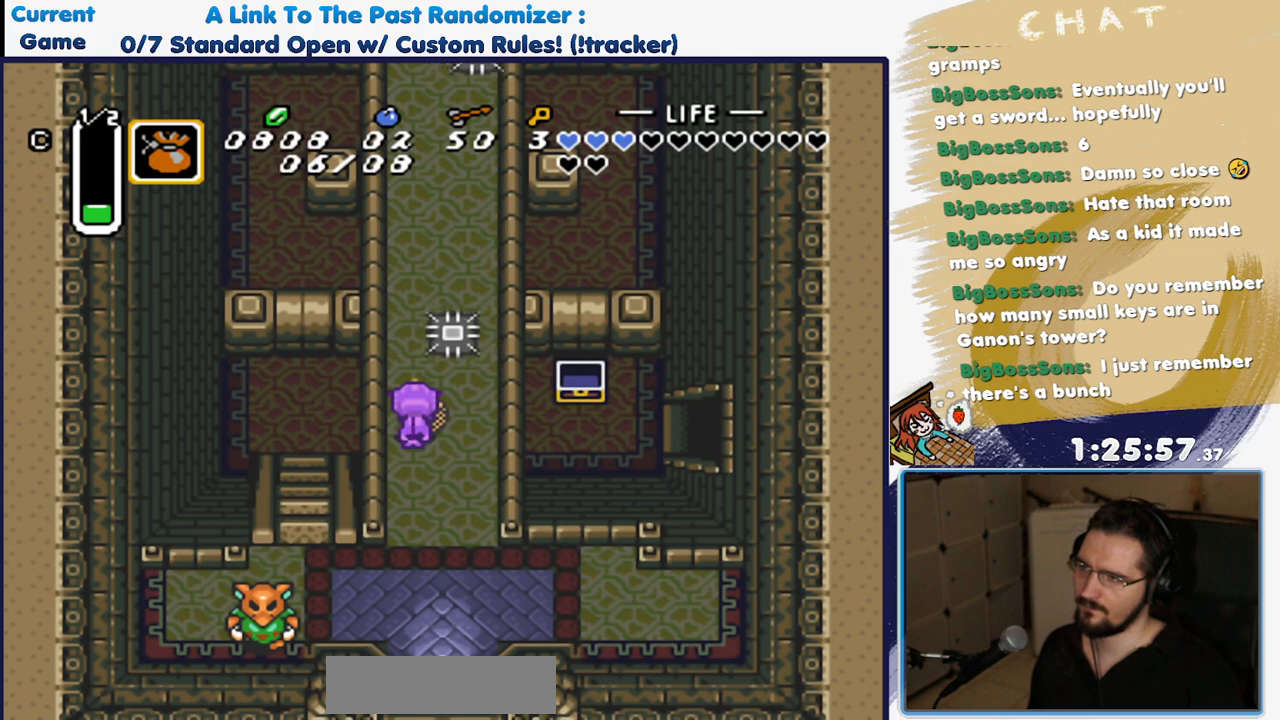
{"dt_ms": 500, "buttons": [], "events": []}
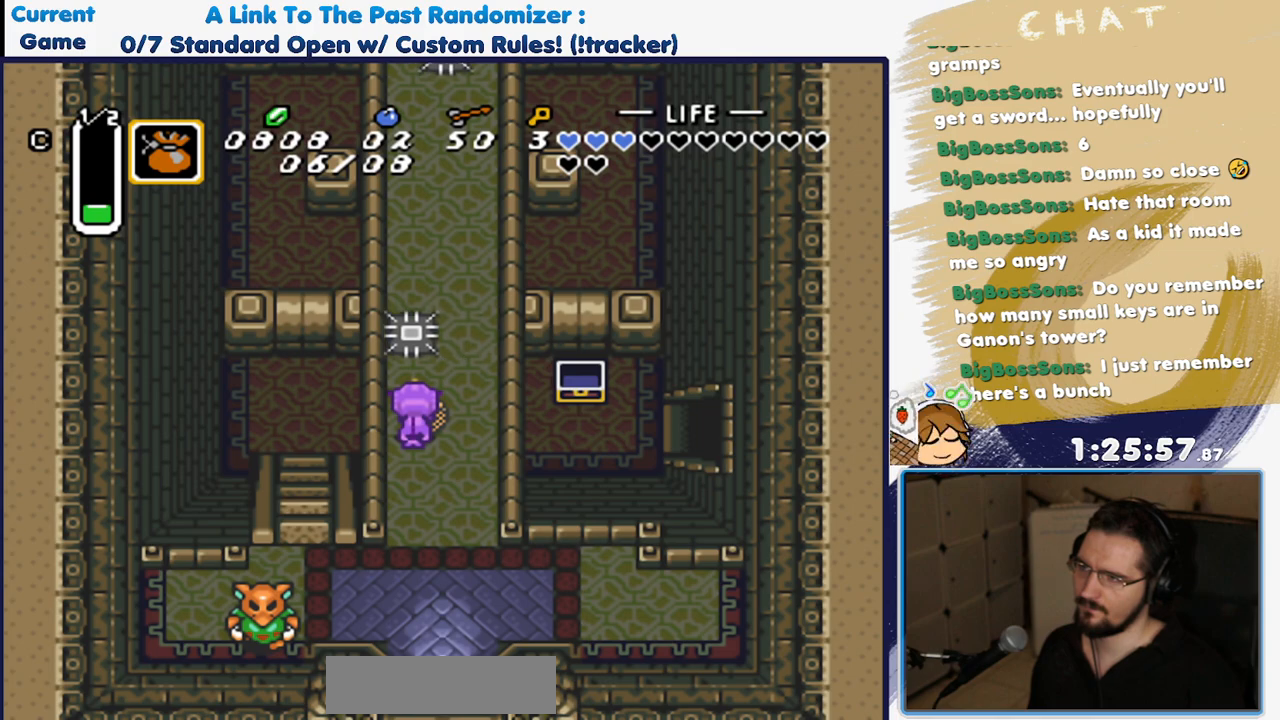
{"dt_ms": 500, "buttons": ["A"], "events": [[250, "A", "down"]]}
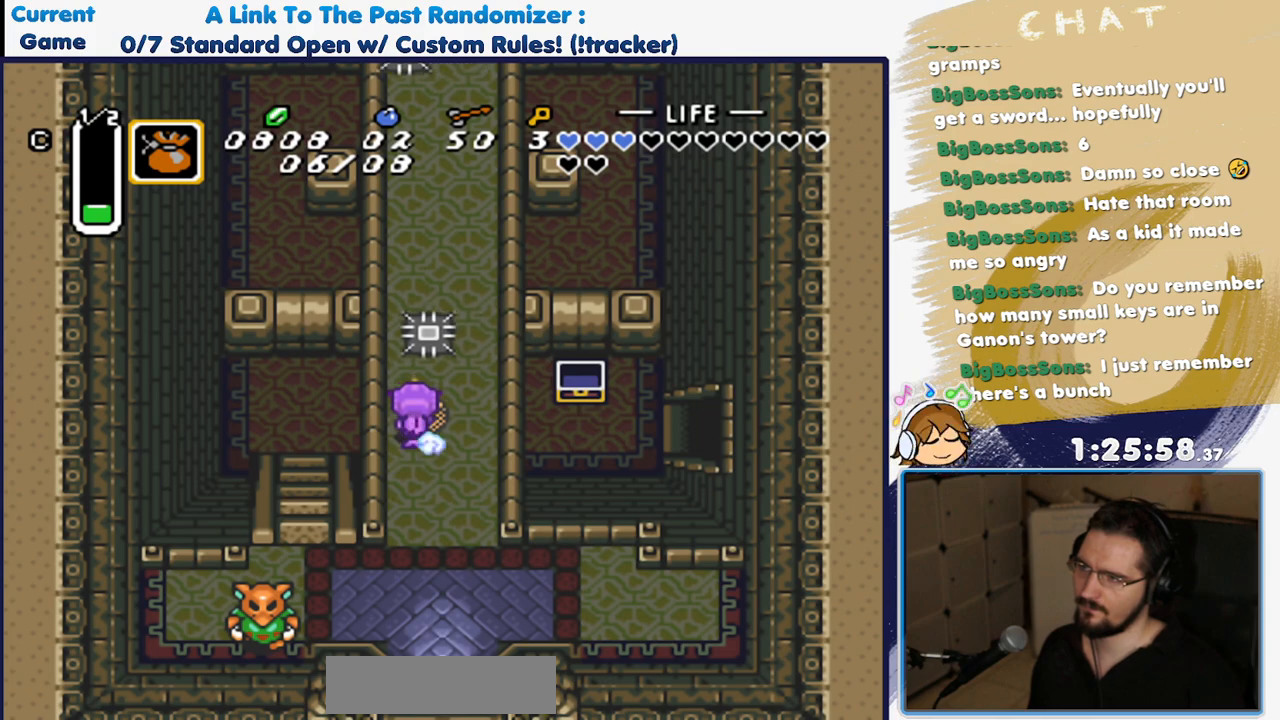
{"dt_ms": 500, "buttons": ["A"], "events": []}
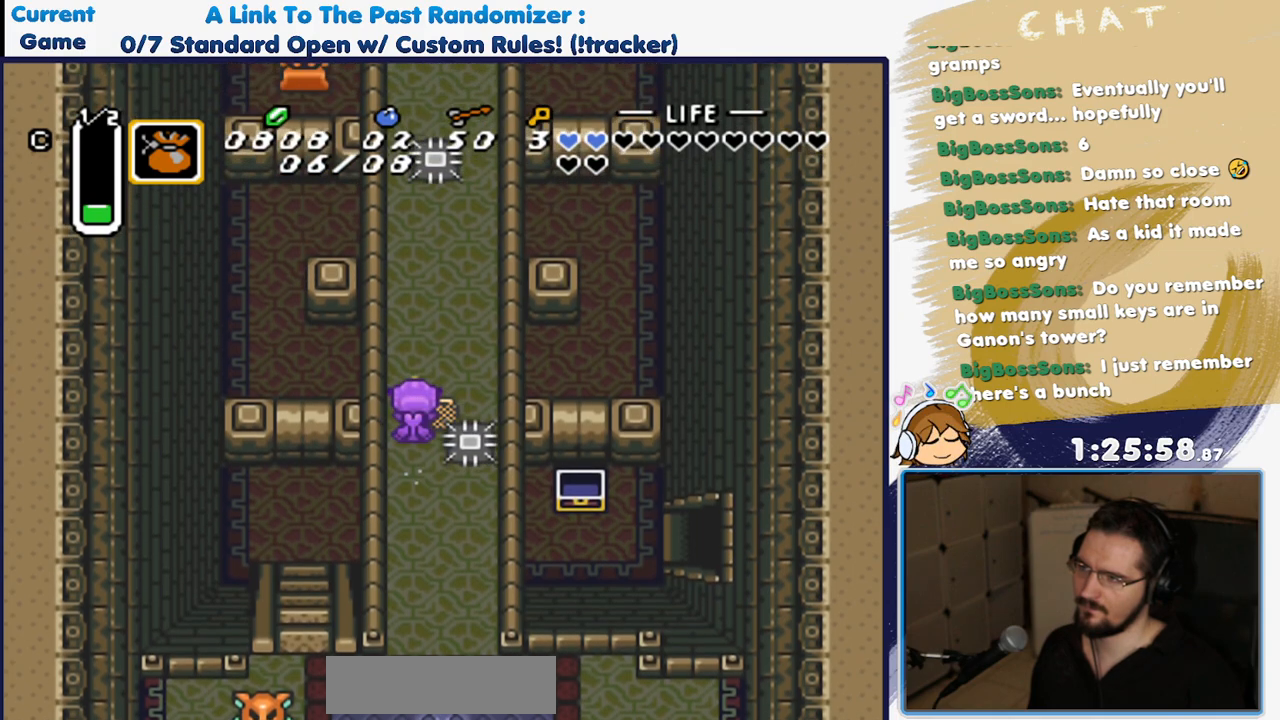
{"dt_ms": 500, "buttons": ["DPAD_UP"], "events": [[283, "A", "up"], [283, "DPAD_UP", "down"]]}
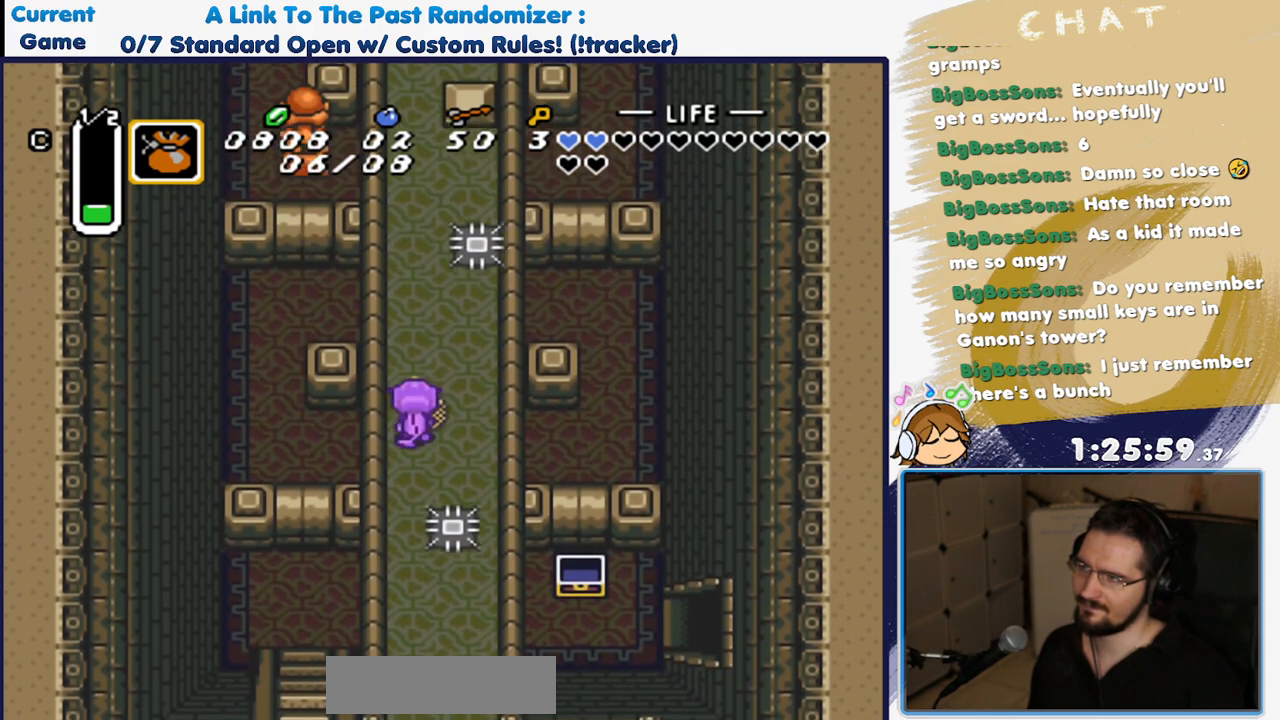
{"dt_ms": 500, "buttons": ["DPAD_UP"], "events": []}
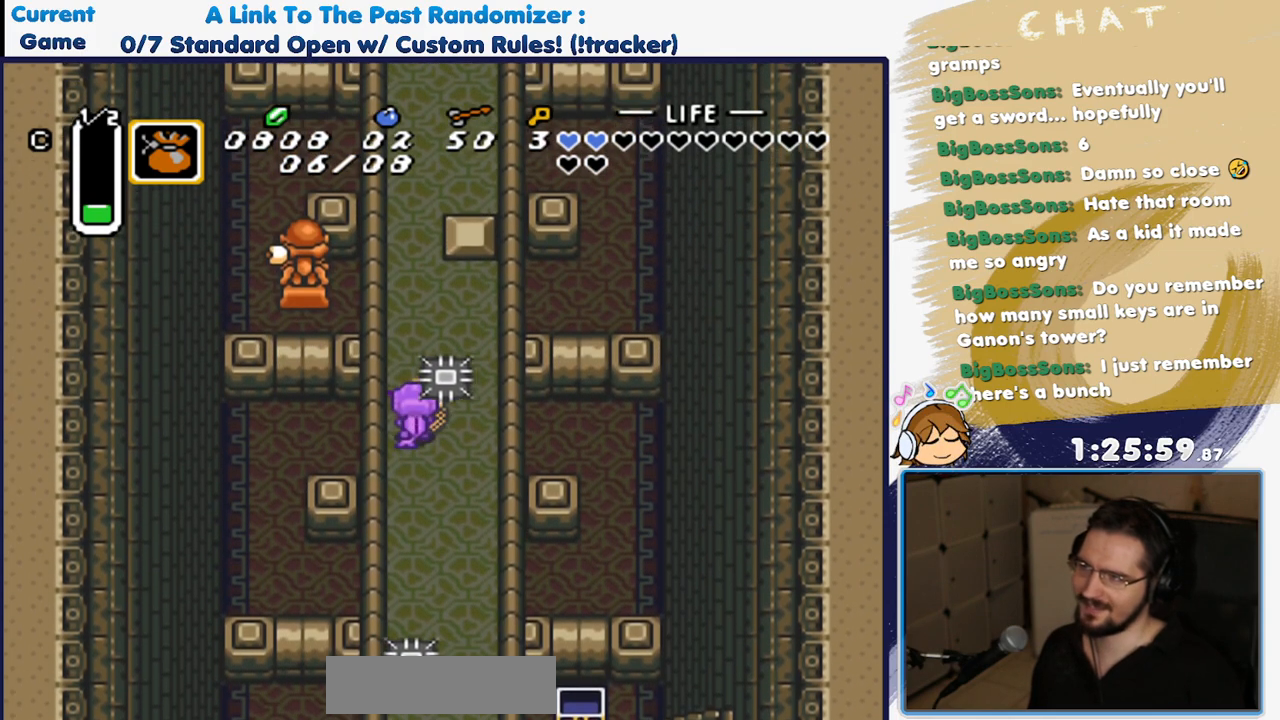
{"dt_ms": 500, "buttons": ["DPAD_UP"], "events": []}
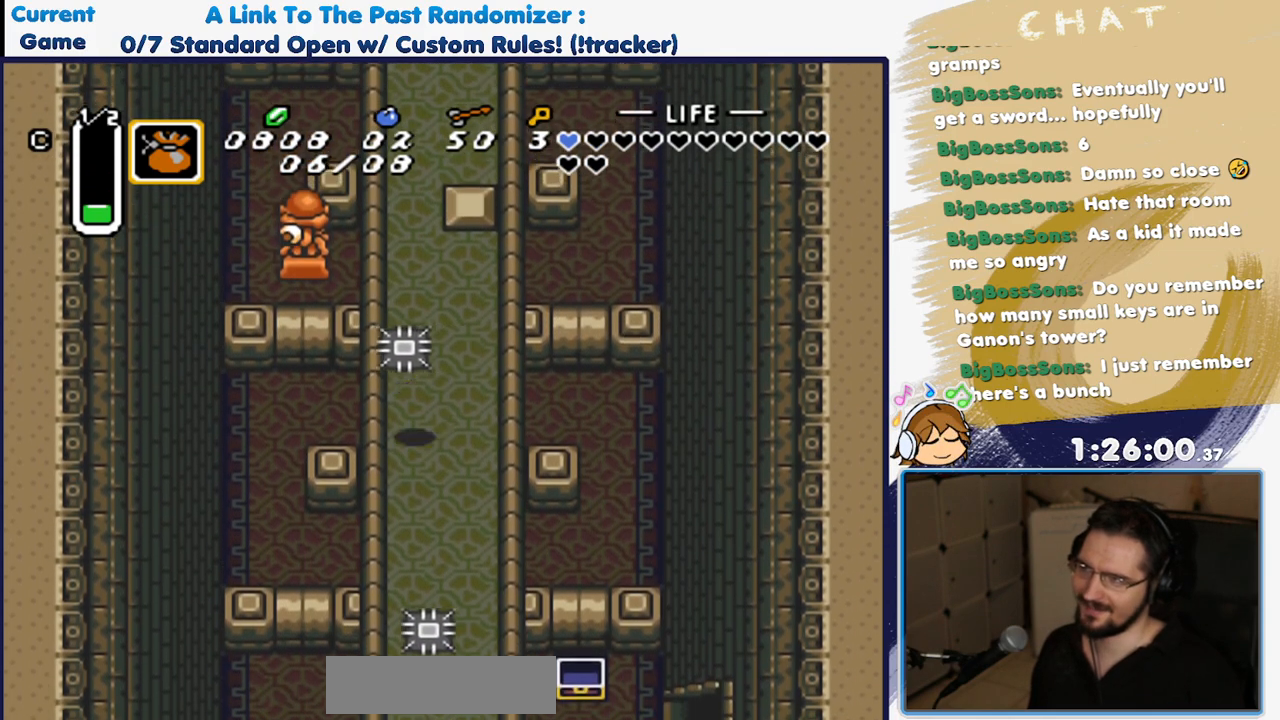
{"dt_ms": 500, "buttons": ["DPAD_UP"], "events": []}
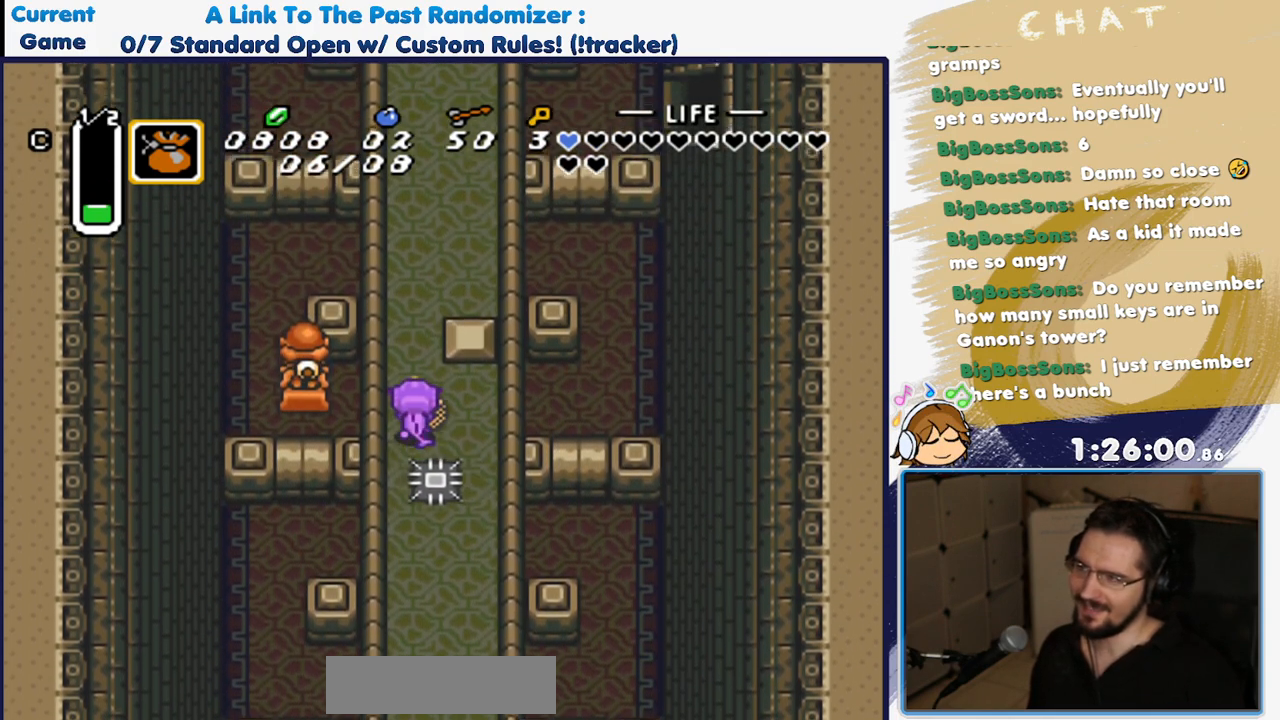
{"dt_ms": 500, "buttons": ["DPAD_UP"], "events": [[150, "DPAD_LEFT", "down"], [267, "DPAD_LEFT", "up"]]}
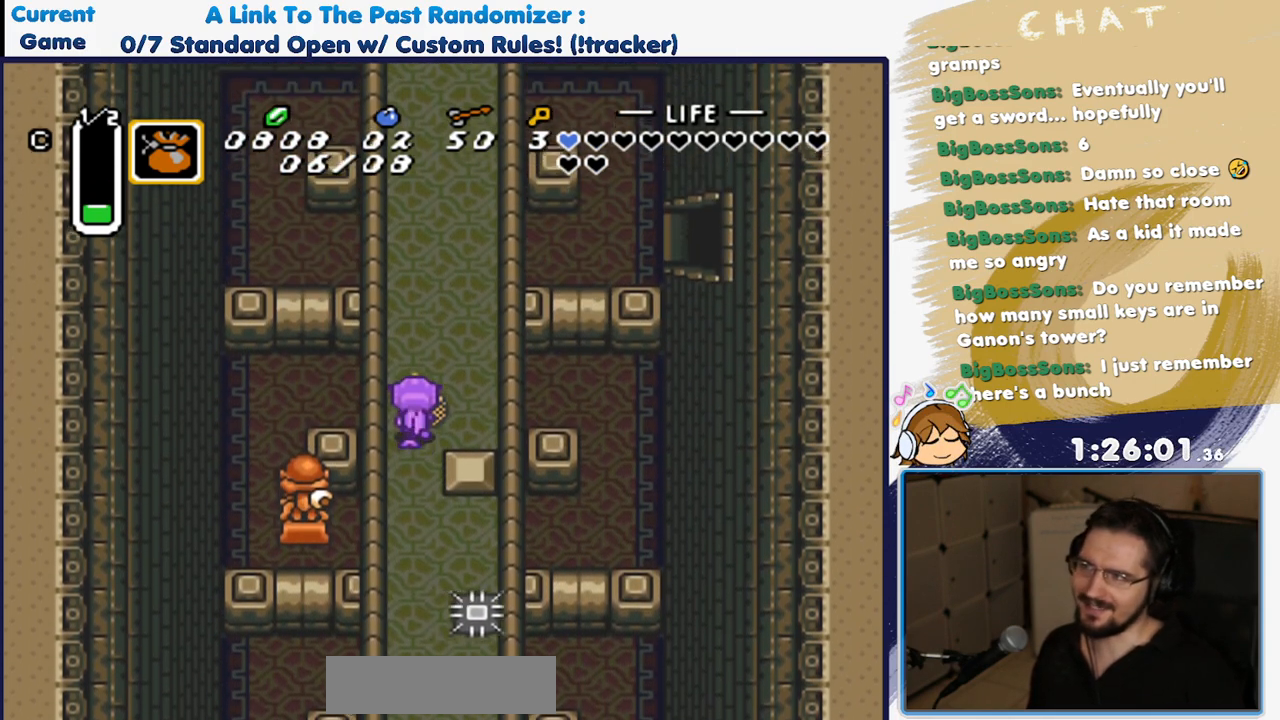
{"dt_ms": 500, "buttons": ["A"], "events": [[33, "DPAD_RIGHT", "down"], [200, "DPAD_RIGHT", "up"], [383, "A", "down"], [467, "DPAD_UP", "up"]]}
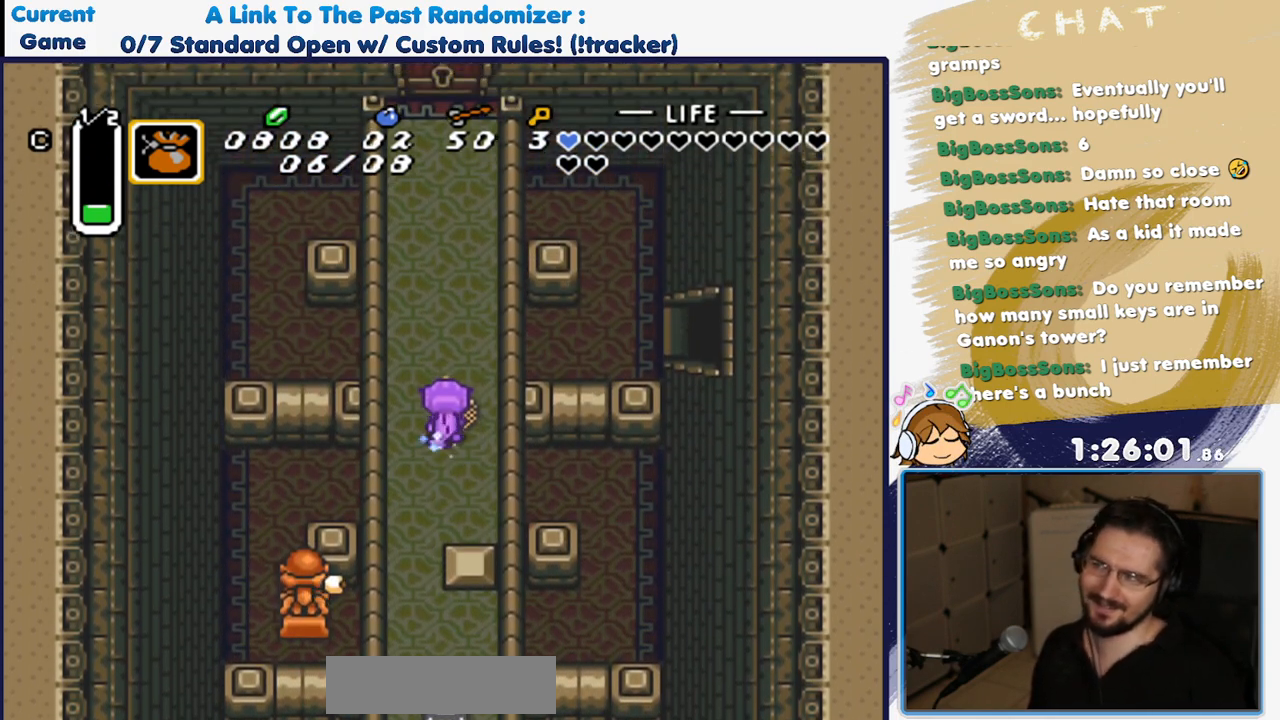
{"dt_ms": 500, "buttons": ["A"], "events": []}
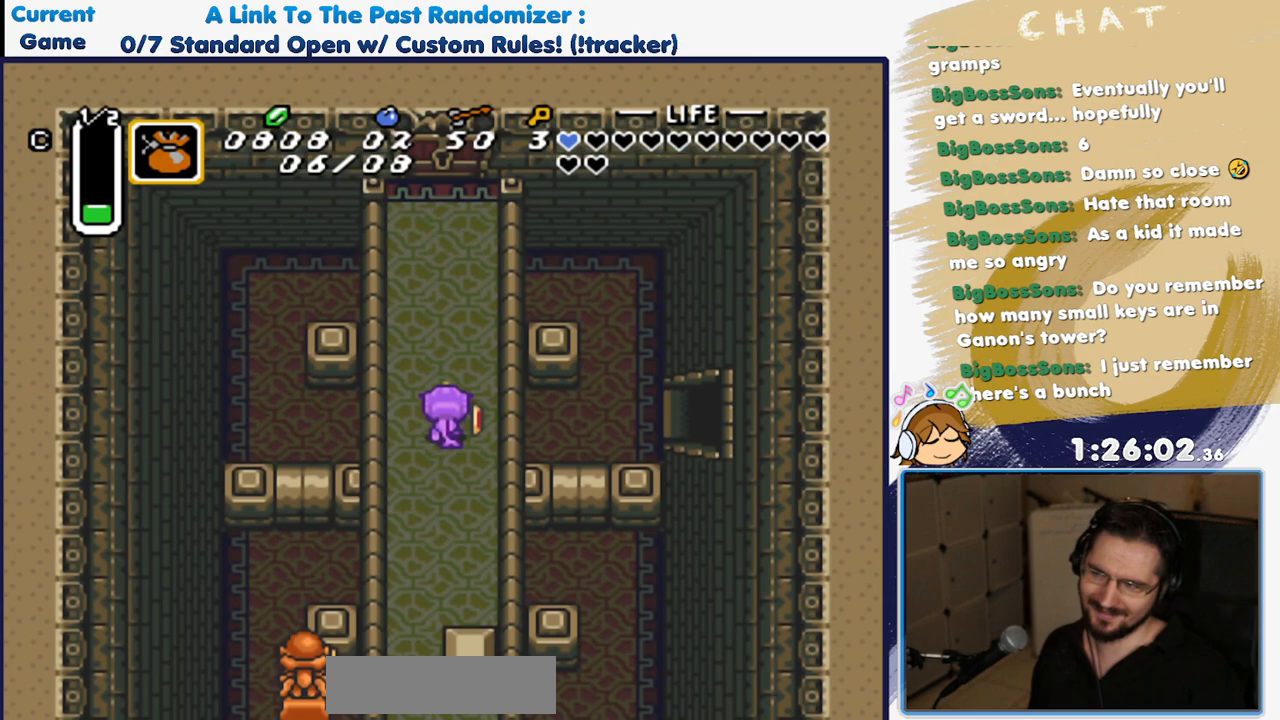
{"dt_ms": 500, "buttons": ["DPAD_UP", "DPAD_RIGHT"], "events": [[133, "A", "up"], [217, "DPAD_LEFT", "down"], [283, "DPAD_UP", "down"], [317, "DPAD_LEFT", "up"], [467, "DPAD_RIGHT", "down"]]}
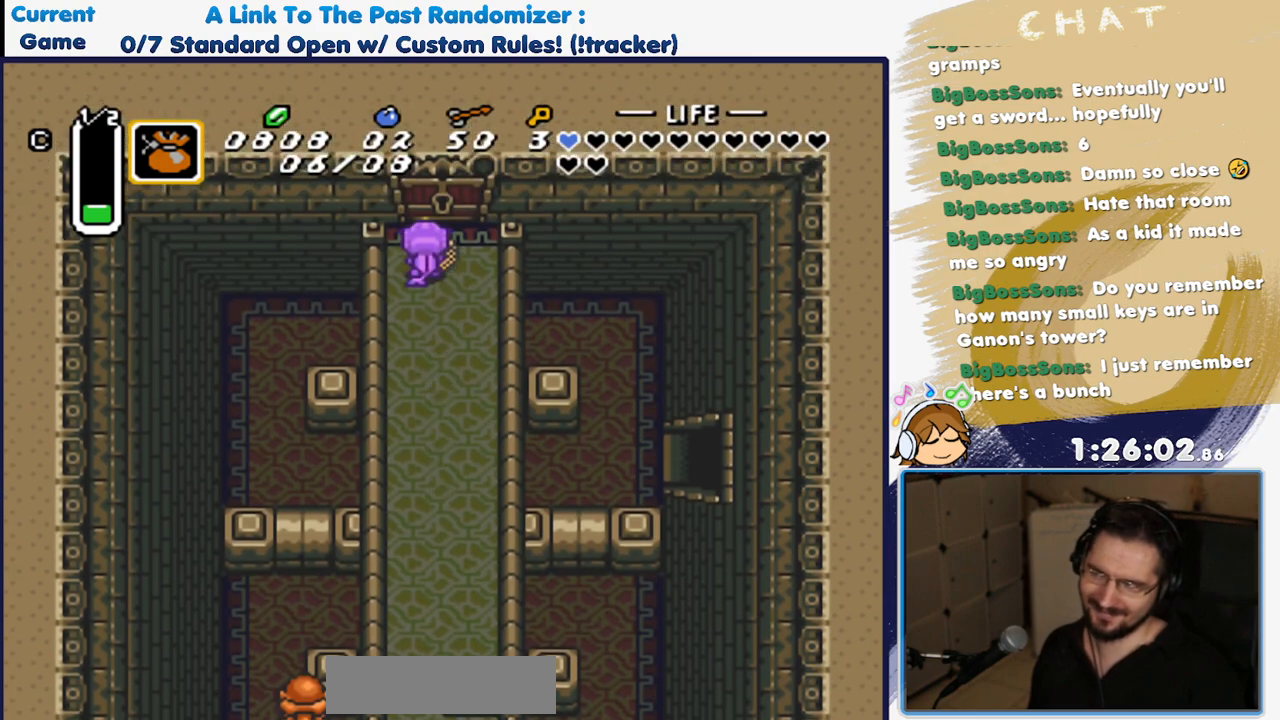
{"dt_ms": 500, "buttons": ["DPAD_UP"], "events": [[50, "DPAD_RIGHT", "up"]]}
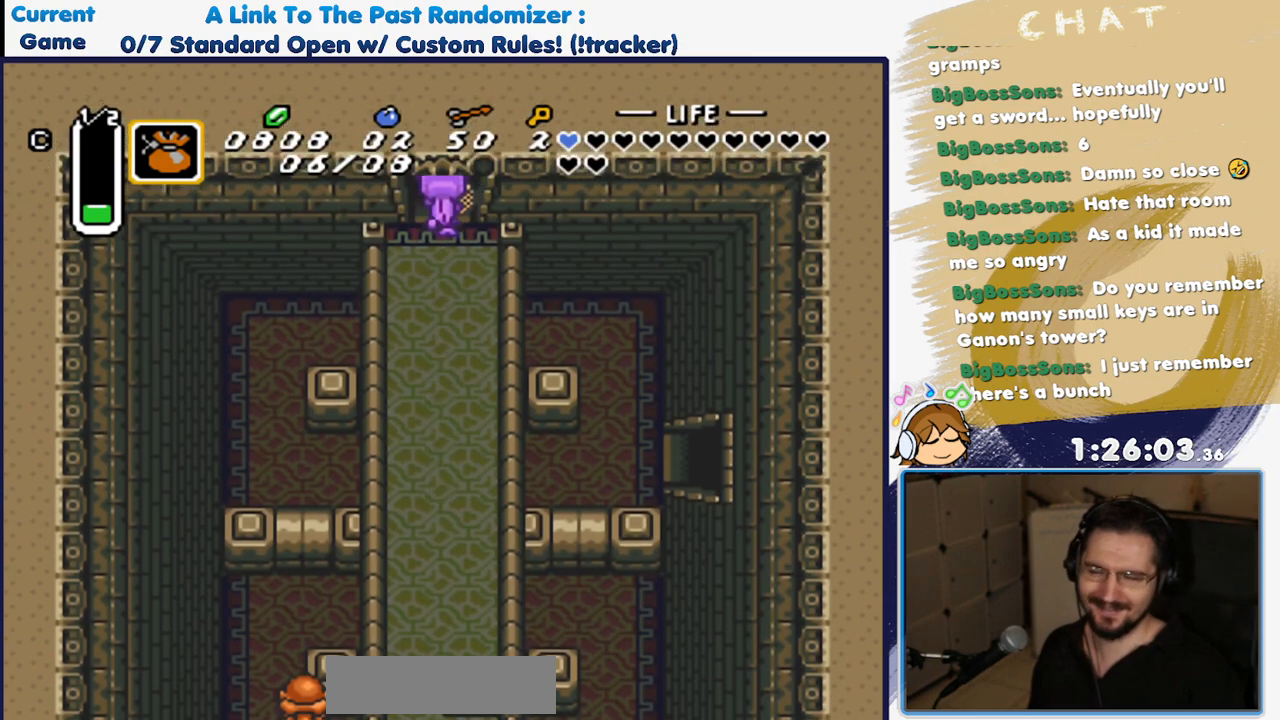
{"dt_ms": 500, "buttons": ["DPAD_UP"], "events": []}
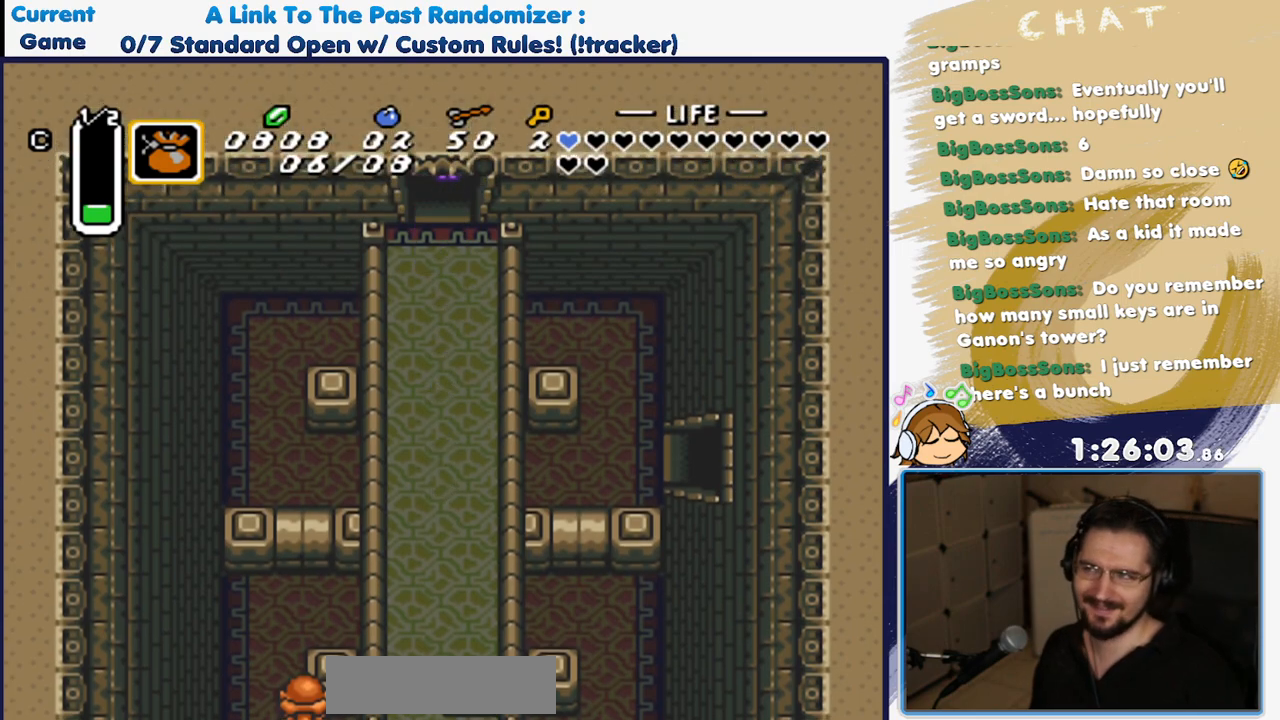
{"dt_ms": 500, "buttons": ["DPAD_UP"], "events": []}
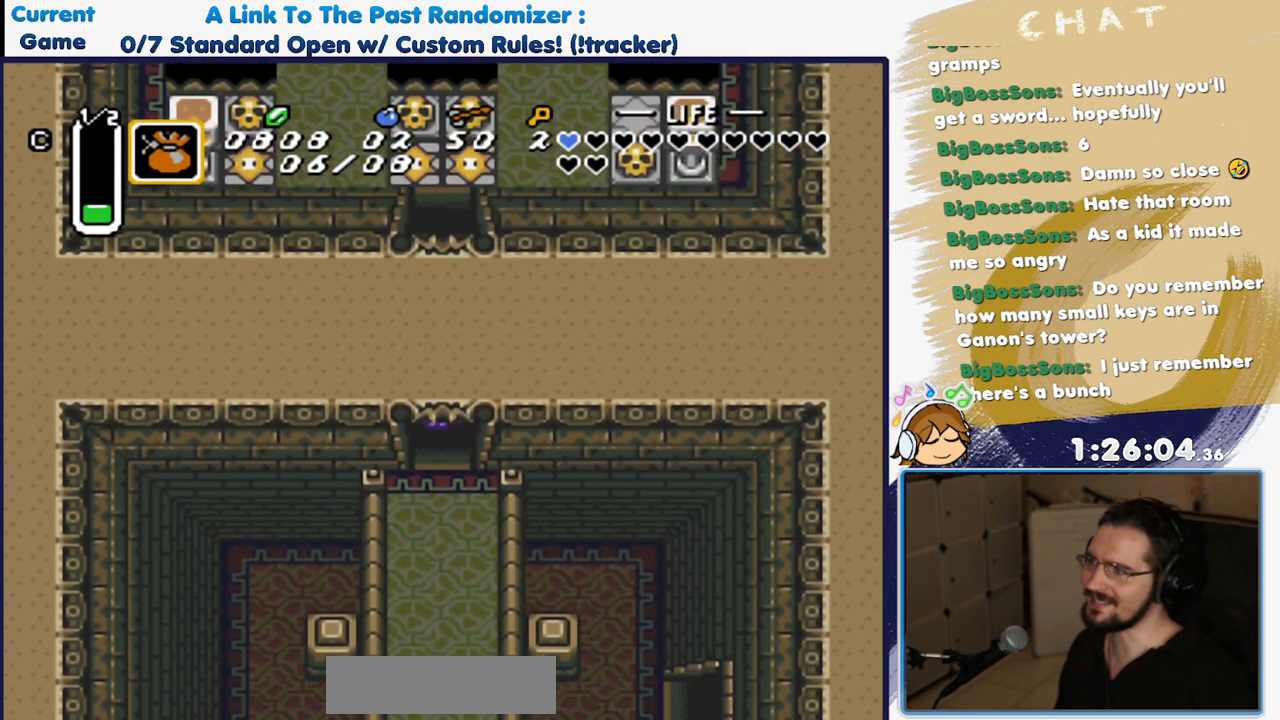
{"dt_ms": 1000, "buttons": []}
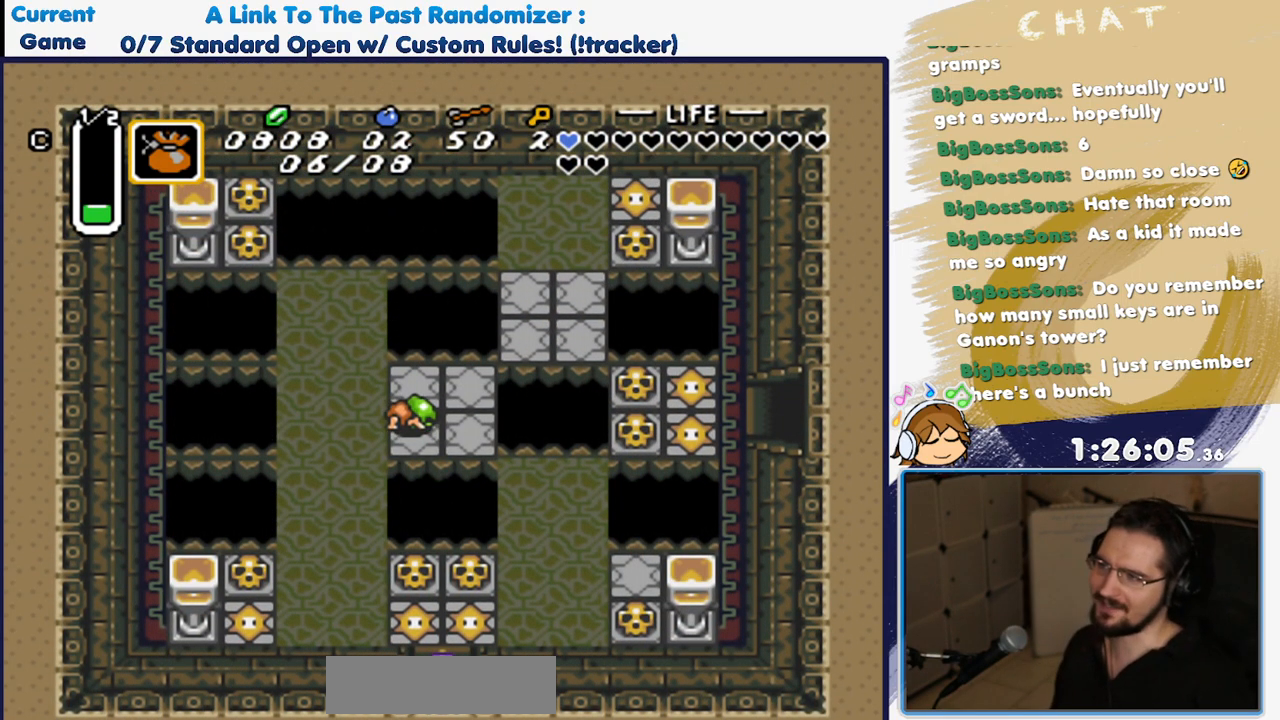
{"dt_ms": 500, "buttons": ["DPAD_UP"], "events": [[133, "DPAD_UP", "down"], [183, "DPAD_LEFT", "down"], [267, "DPAD_LEFT", "up"], [317, "DPAD_LEFT", "down"], [500, "DPAD_LEFT", "up"]]}
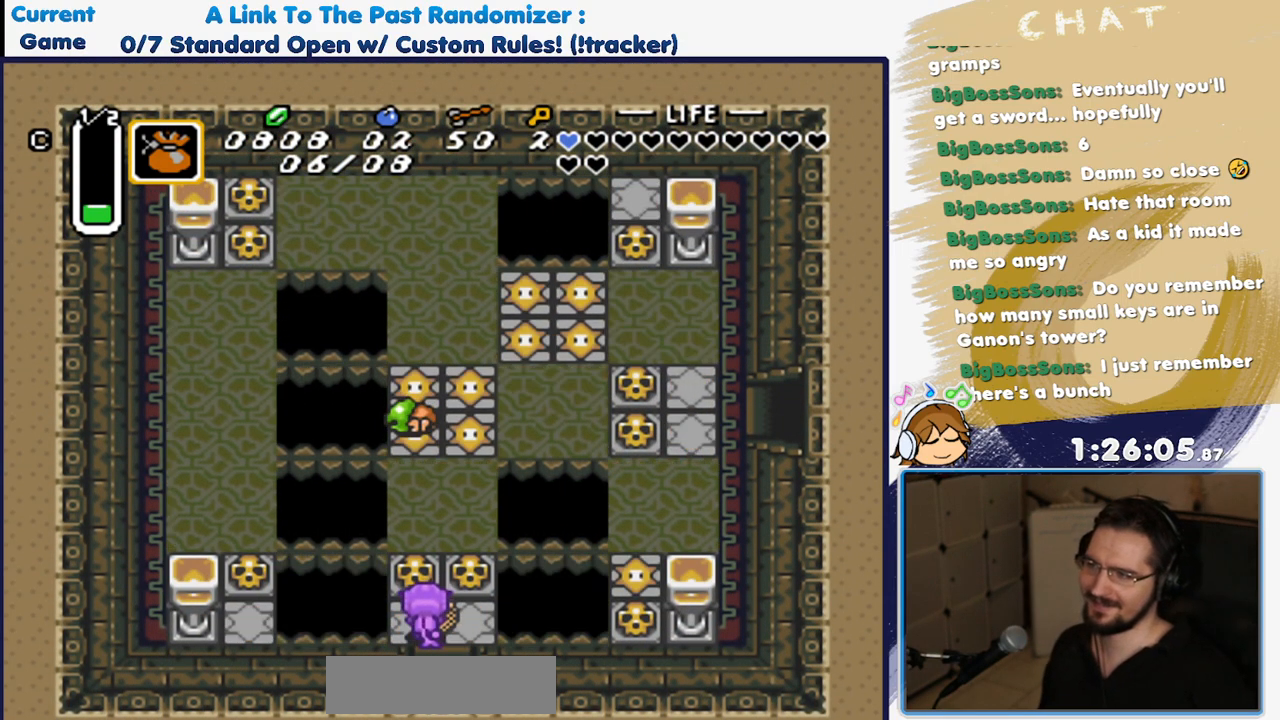
{"dt_ms": 500, "buttons": ["A", "DPAD_UP"], "events": [[83, "A", "down"], [217, "A", "up"], [450, "A", "down"]]}
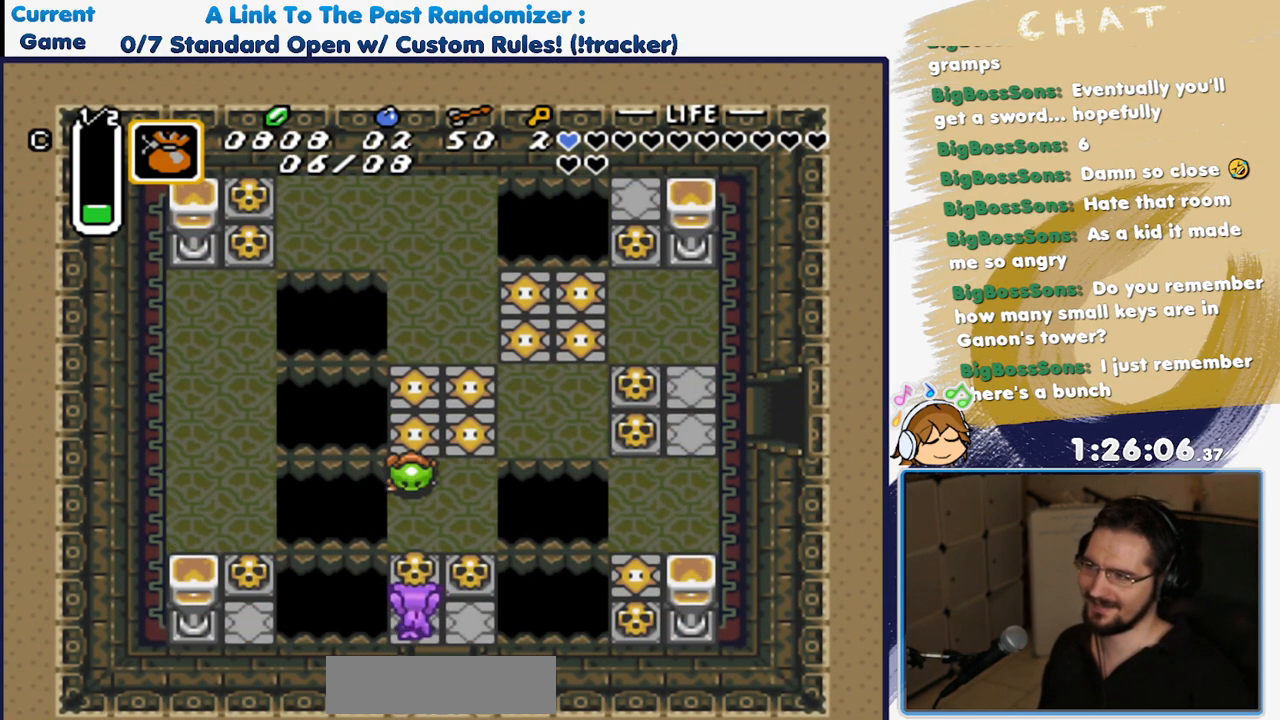
{"dt_ms": 500, "buttons": ["DPAD_RIGHT"], "events": [[17, "DPAD_UP", "up"], [50, "A", "up"], [117, "A", "down"], [217, "A", "up"], [467, "DPAD_RIGHT", "down"]]}